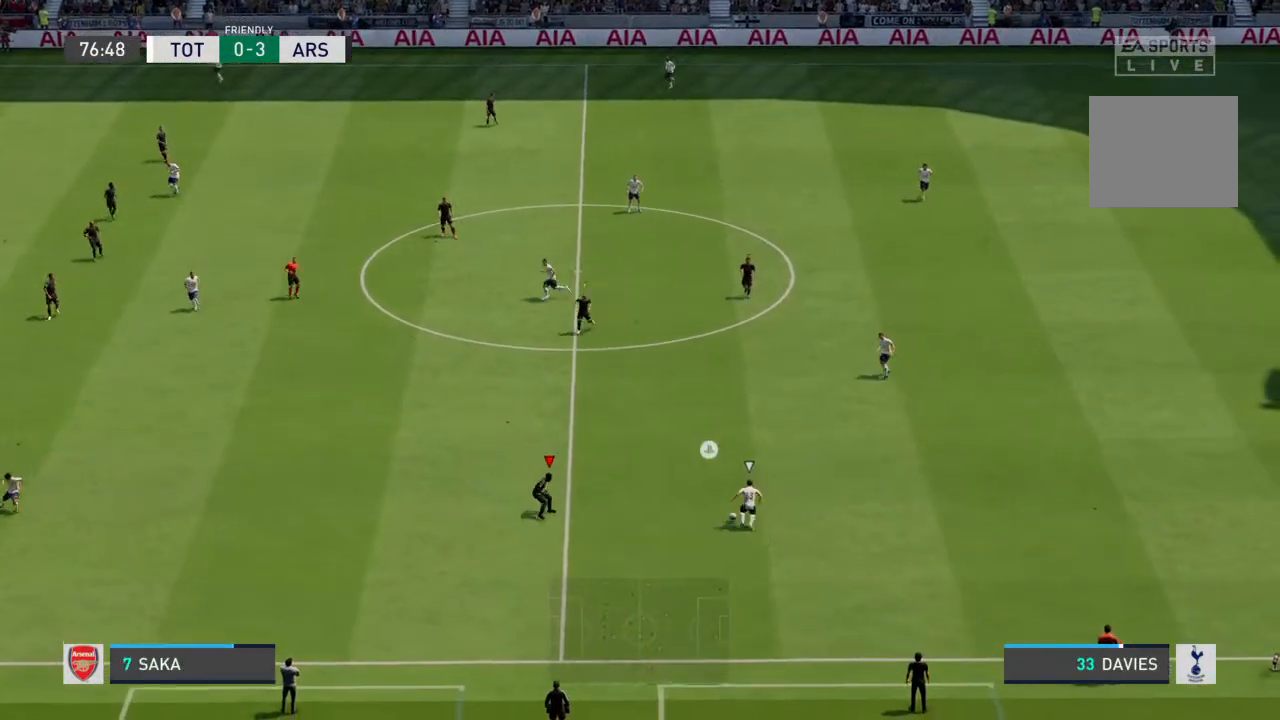
Gameplay with a controller (PlayStation layout); each line is a JSON object with the inputs held at the frame after it. "events" lists button and stick changes between this image and that frame as [ms after this image, input, new state], when the widget could be followed in between. Not read: L3 R3.
{"buttons": ["L2", "R2"], "left_stick": "up-left", "right_stick": "center", "events": [[233, "left_stick", "up-left"]]}
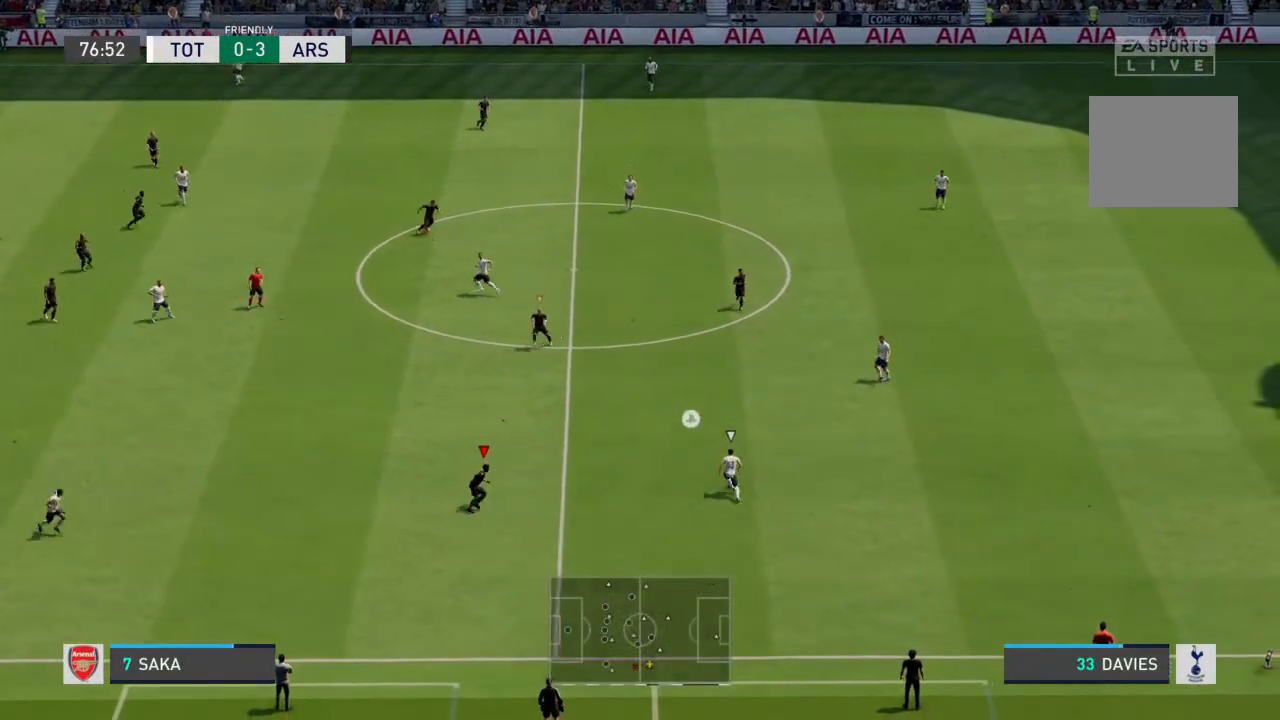
{"buttons": ["L2", "R2"], "left_stick": "up", "right_stick": "center", "events": [[67, "left_stick", "up"], [100, "R2", "up"], [167, "R2", "down"]]}
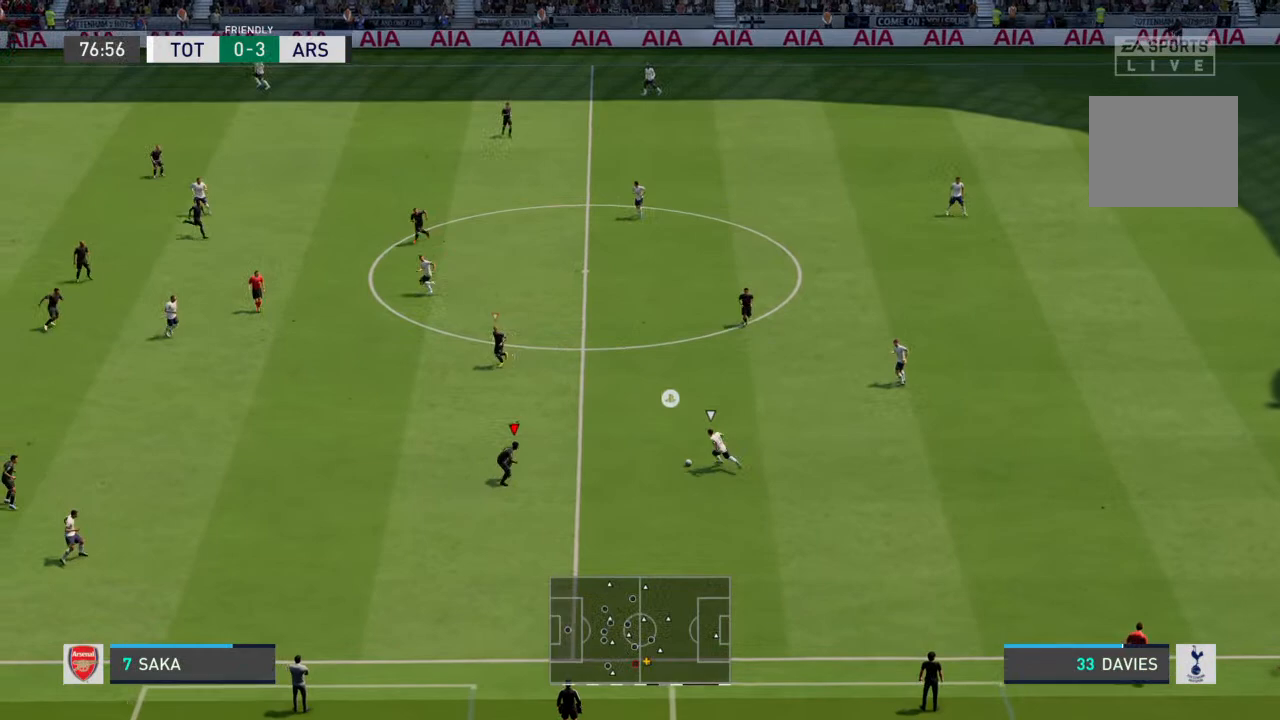
{"buttons": ["L2", "R2"], "left_stick": "up", "right_stick": "center", "events": []}
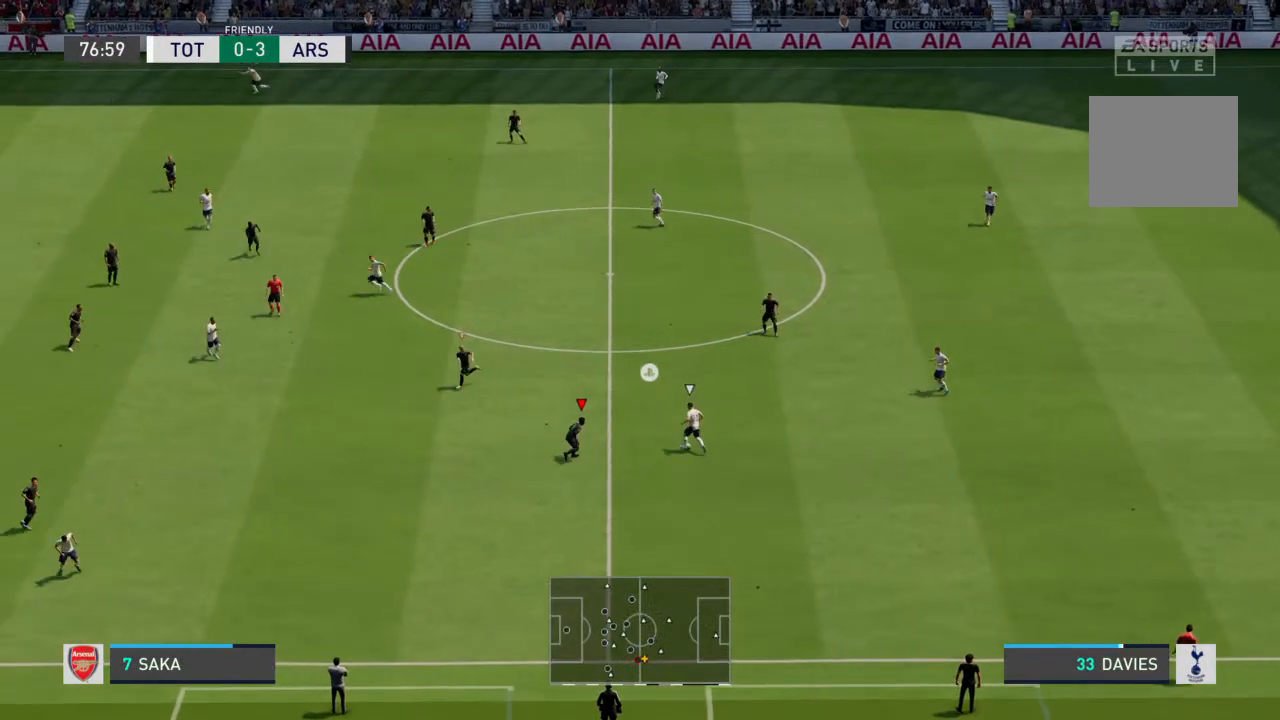
{"buttons": ["L2", "R2"], "left_stick": "up", "right_stick": "center", "events": []}
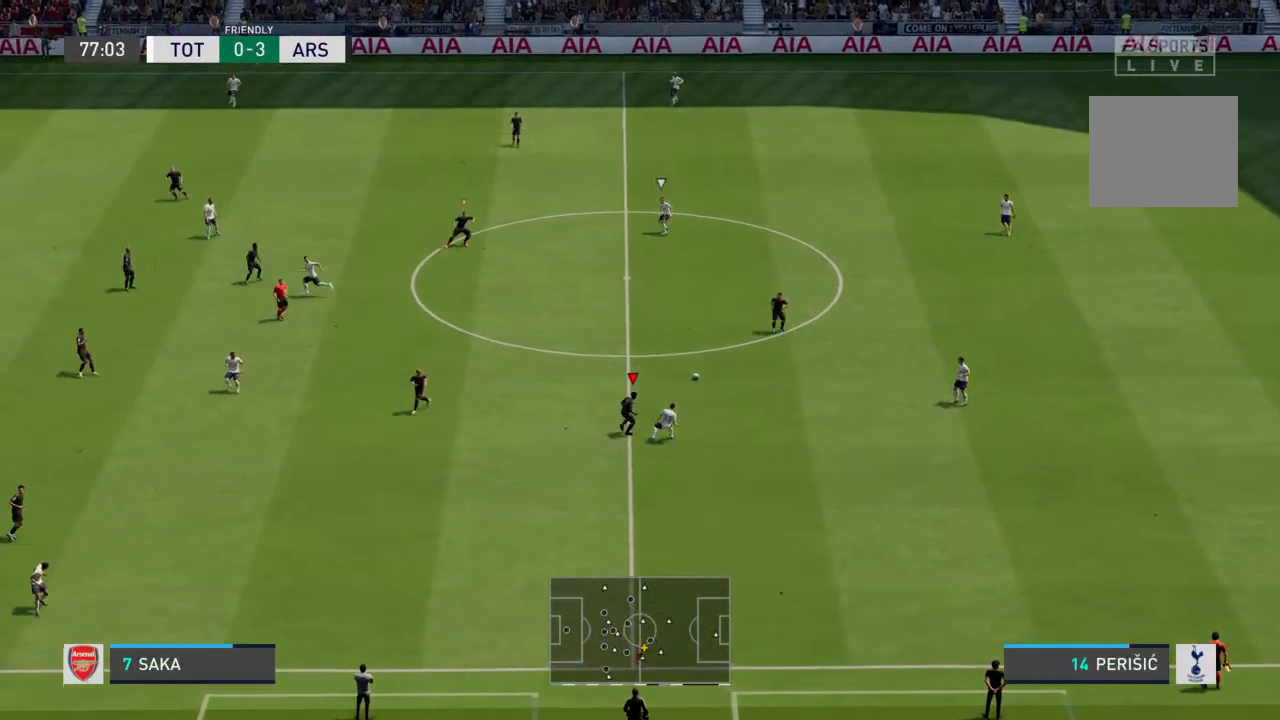
{"buttons": ["R2"], "left_stick": "up-left", "right_stick": "center", "events": [[33, "left_stick", "up-right"], [133, "left_stick", "up"], [300, "L1", "down"], [300, "L2", "up"], [300, "R2", "up"], [300, "left_stick", "up-left"], [367, "L1", "up"], [400, "R2", "down"]]}
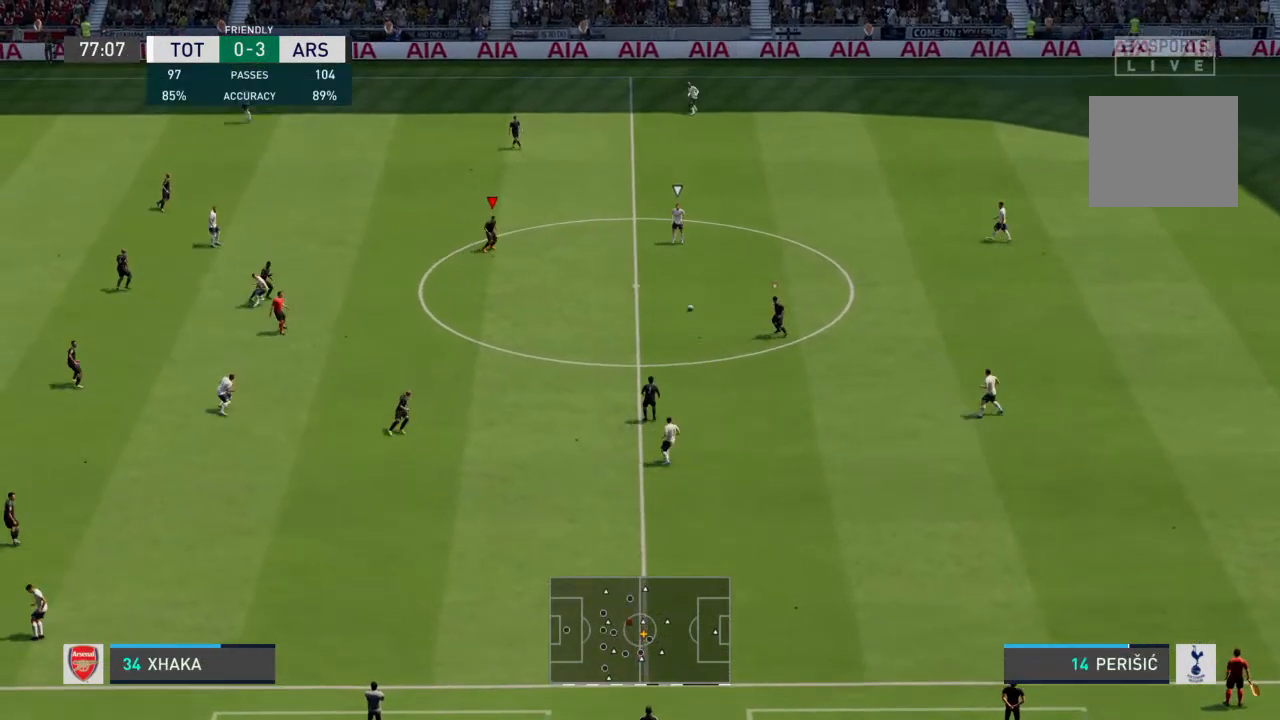
{"buttons": ["L2", "R2"], "left_stick": "up-right", "right_stick": "center", "events": [[167, "left_stick", "down-right"], [200, "L2", "down"], [233, "R2", "up"], [367, "R2", "down"], [467, "left_stick", "up-right"]]}
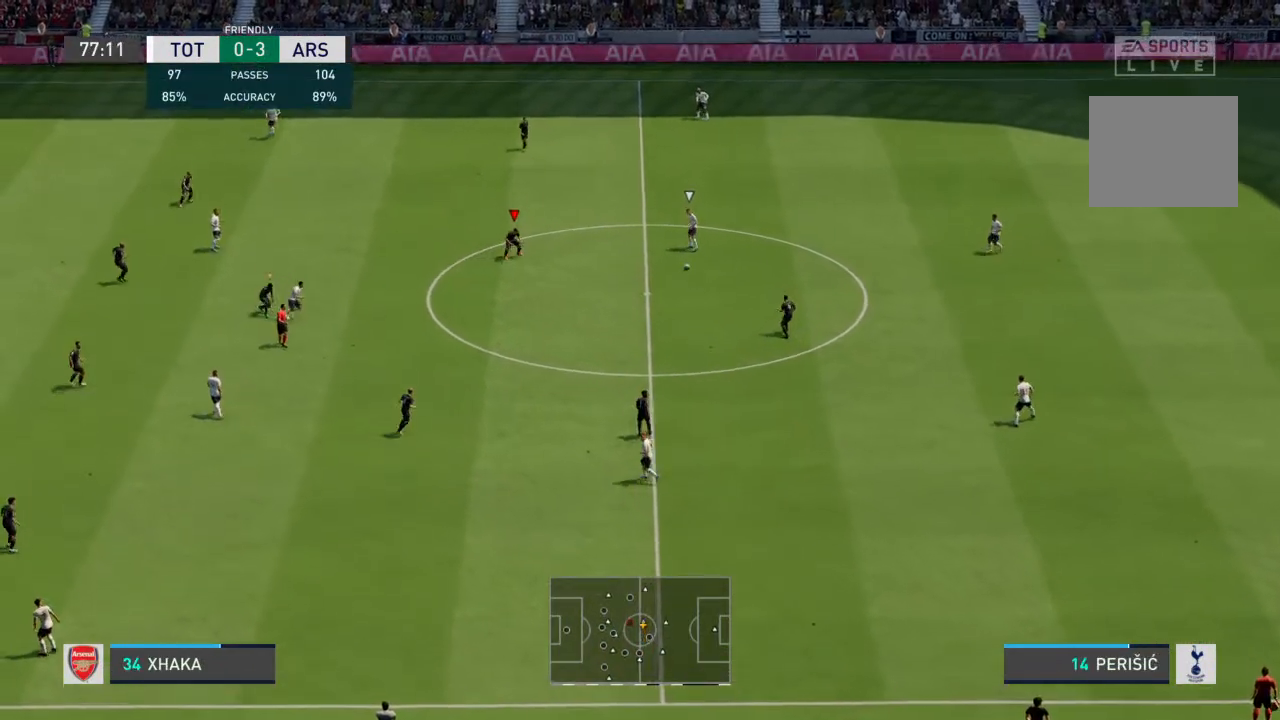
{"buttons": ["L2", "R2"], "left_stick": "up-right", "right_stick": "center", "events": [[33, "left_stick", "right"], [300, "left_stick", "up-right"]]}
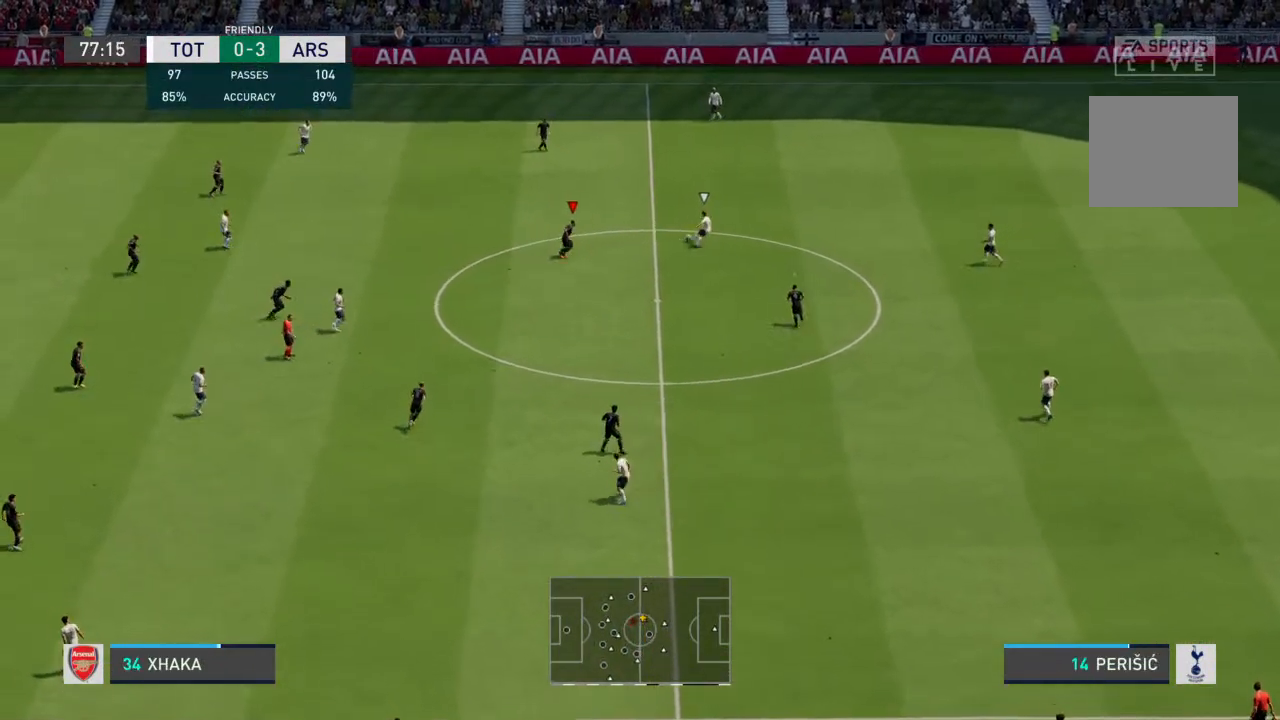
{"buttons": ["L2", "R2"], "left_stick": "up", "right_stick": "center", "events": [[133, "R2", "up"], [233, "R2", "down"], [433, "left_stick", "up"]]}
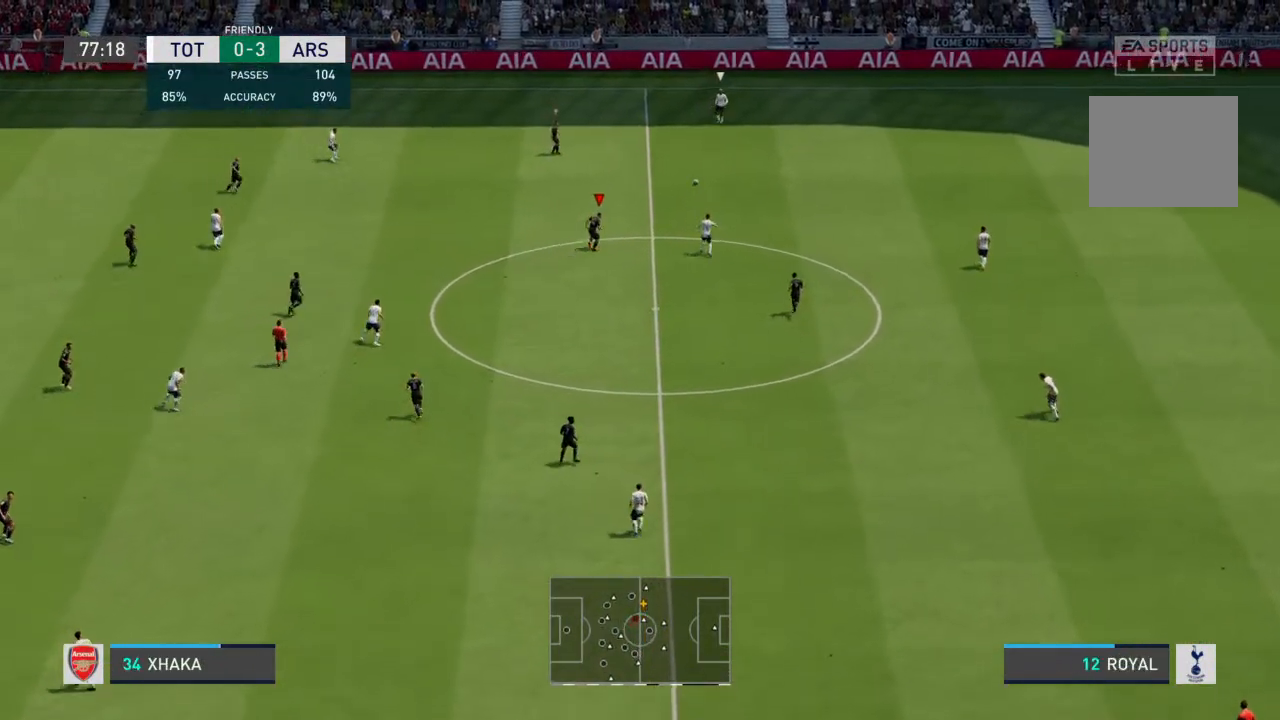
{"buttons": ["L2", "R2"], "left_stick": "up-right", "right_stick": "center", "events": [[33, "R2", "up"], [67, "L2", "up"], [100, "L1", "down"], [133, "left_stick", "up-right"], [200, "L1", "up"], [233, "R2", "down"], [367, "L2", "down"]]}
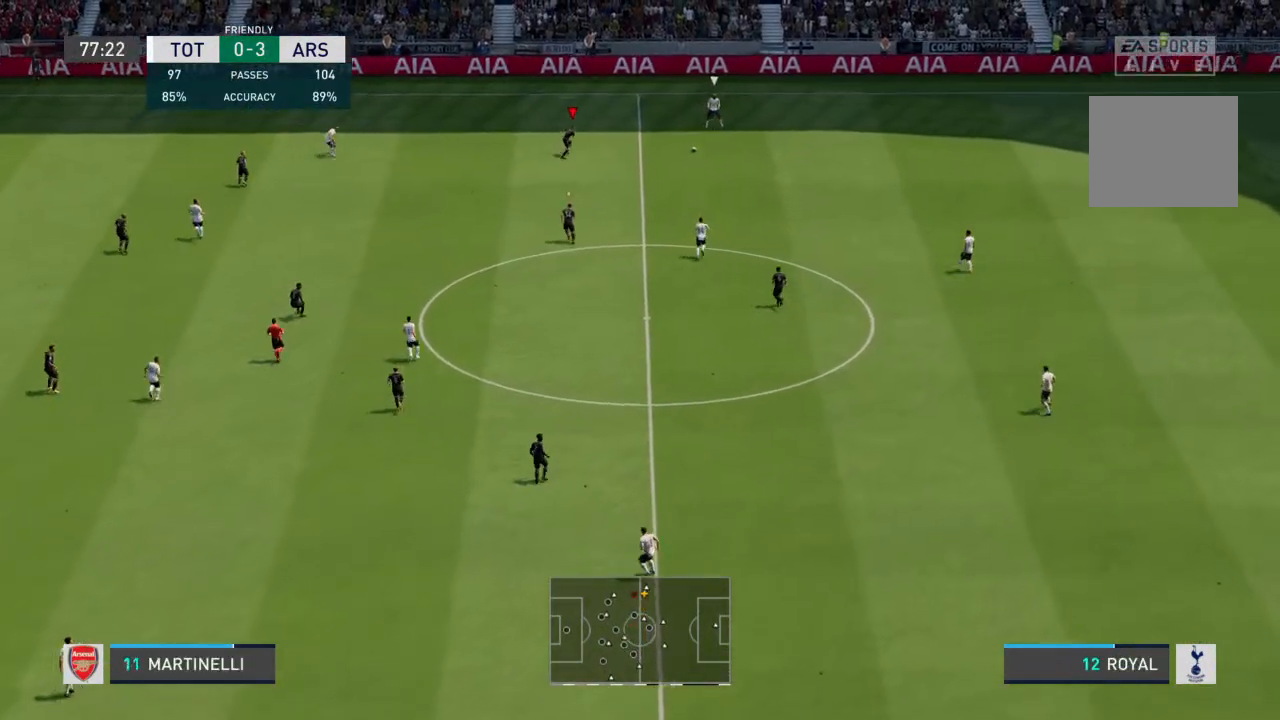
{"buttons": ["L2", "R2"], "left_stick": "up-right", "right_stick": "center", "events": []}
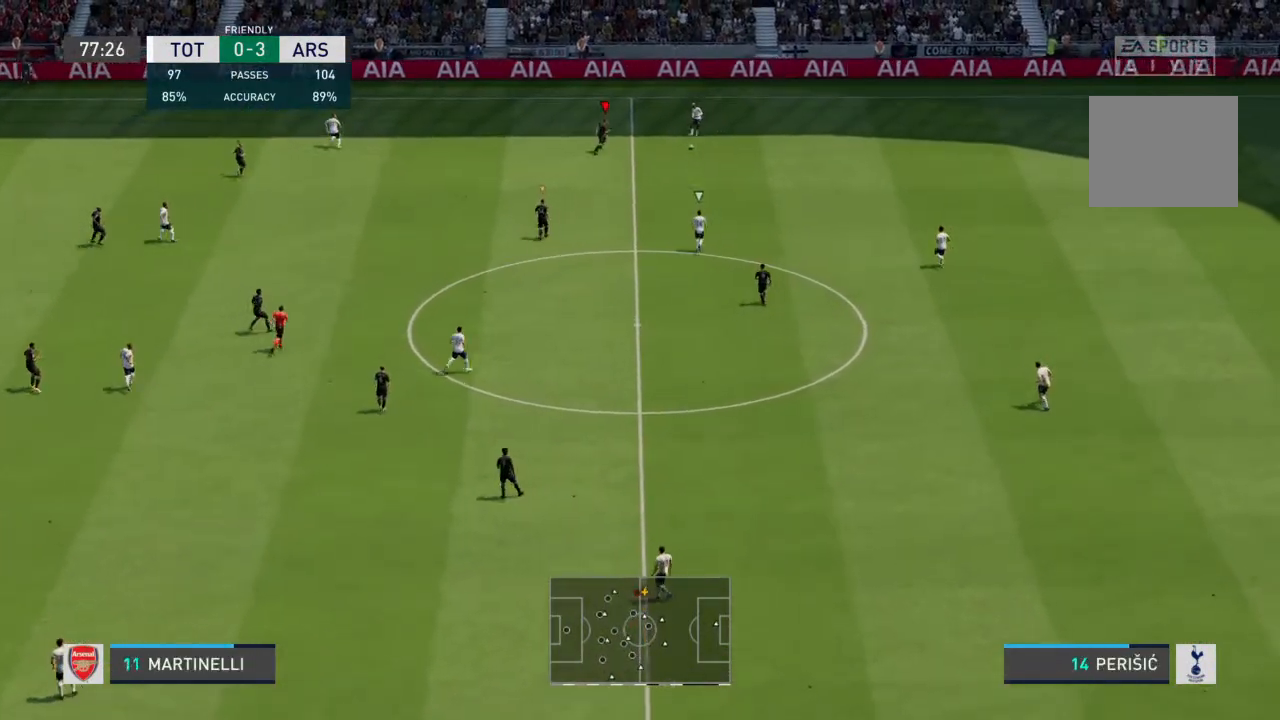
{"buttons": ["L2"], "left_stick": "left", "right_stick": "center", "events": [[167, "left_stick", "up"], [367, "left_stick", "down"], [400, "R2", "up"], [500, "left_stick", "left"]]}
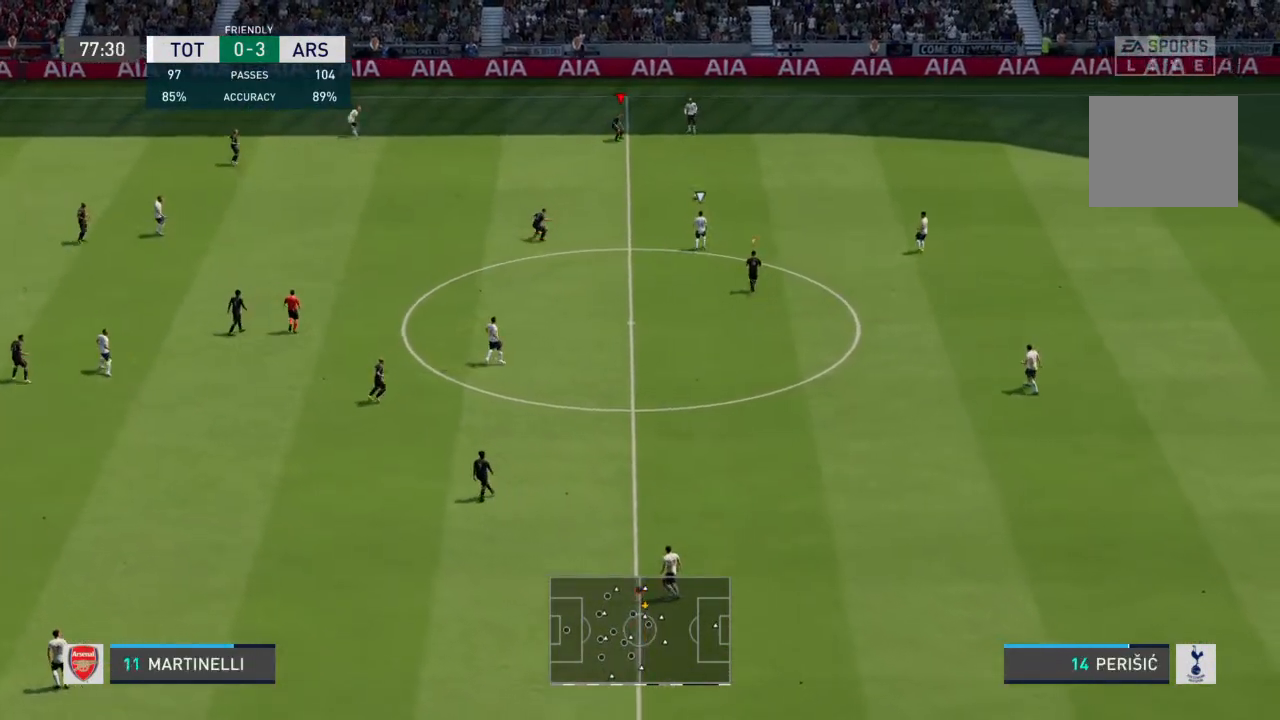
{"buttons": ["L2", "R2"], "left_stick": "down-right", "right_stick": "center", "events": [[33, "L2", "up"], [33, "R2", "down"], [100, "L1", "down"], [167, "L1", "up"], [167, "left_stick", "down"], [267, "left_stick", "down-right"], [333, "L2", "down"]]}
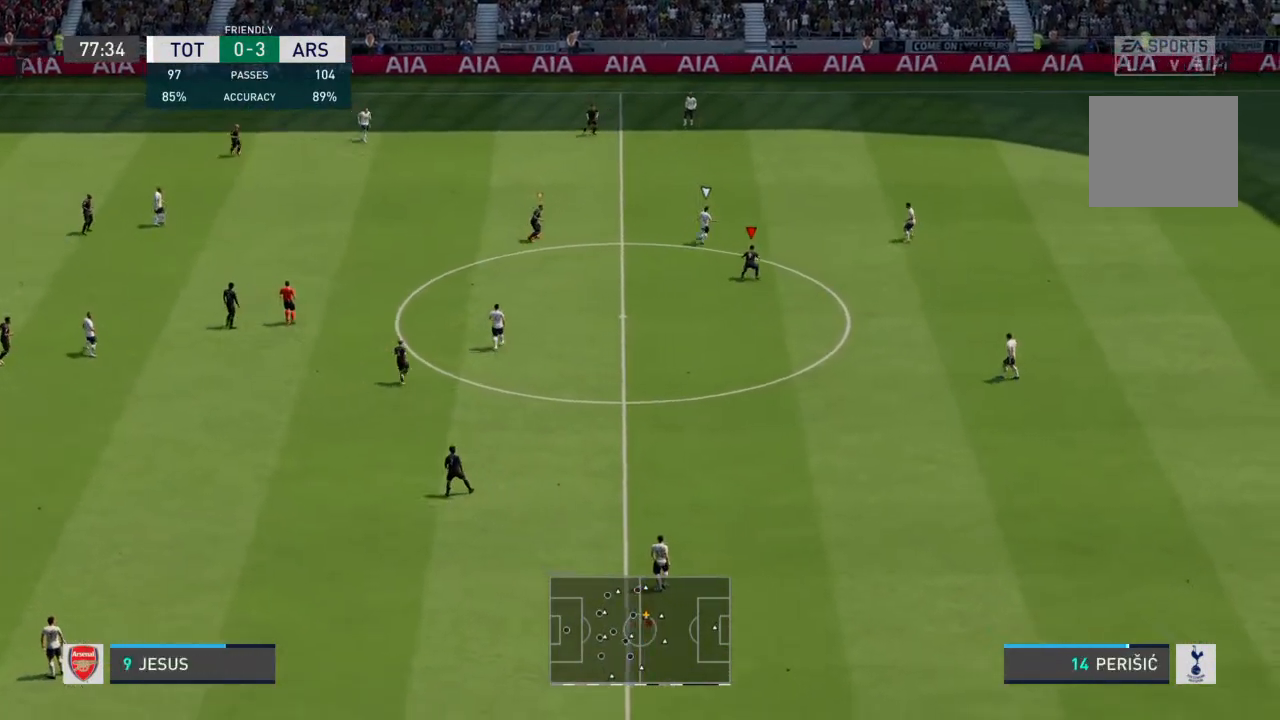
{"buttons": ["R2"], "left_stick": "down-right", "right_stick": "center", "events": [[233, "left_stick", "right"], [367, "left_stick", "down-right"], [500, "L2", "up"]]}
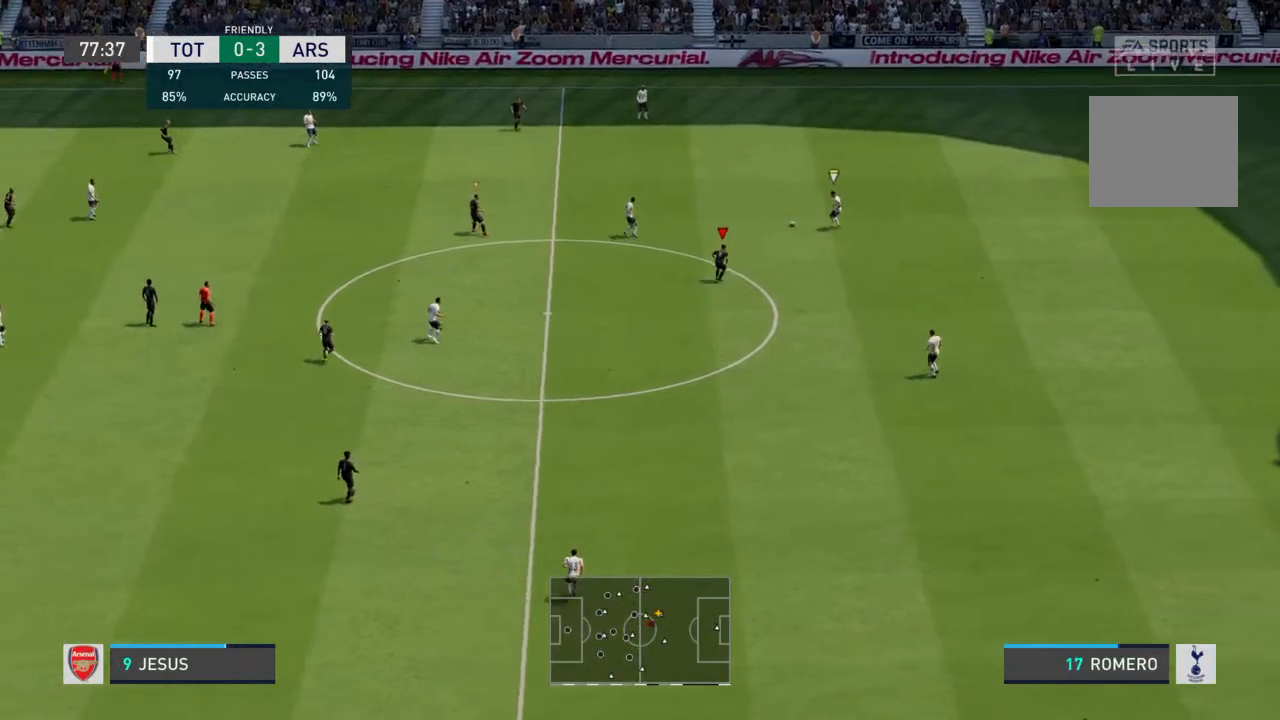
{"buttons": ["R2"], "left_stick": "up", "right_stick": "center", "events": [[100, "left_stick", "up-right"], [300, "left_stick", "up"]]}
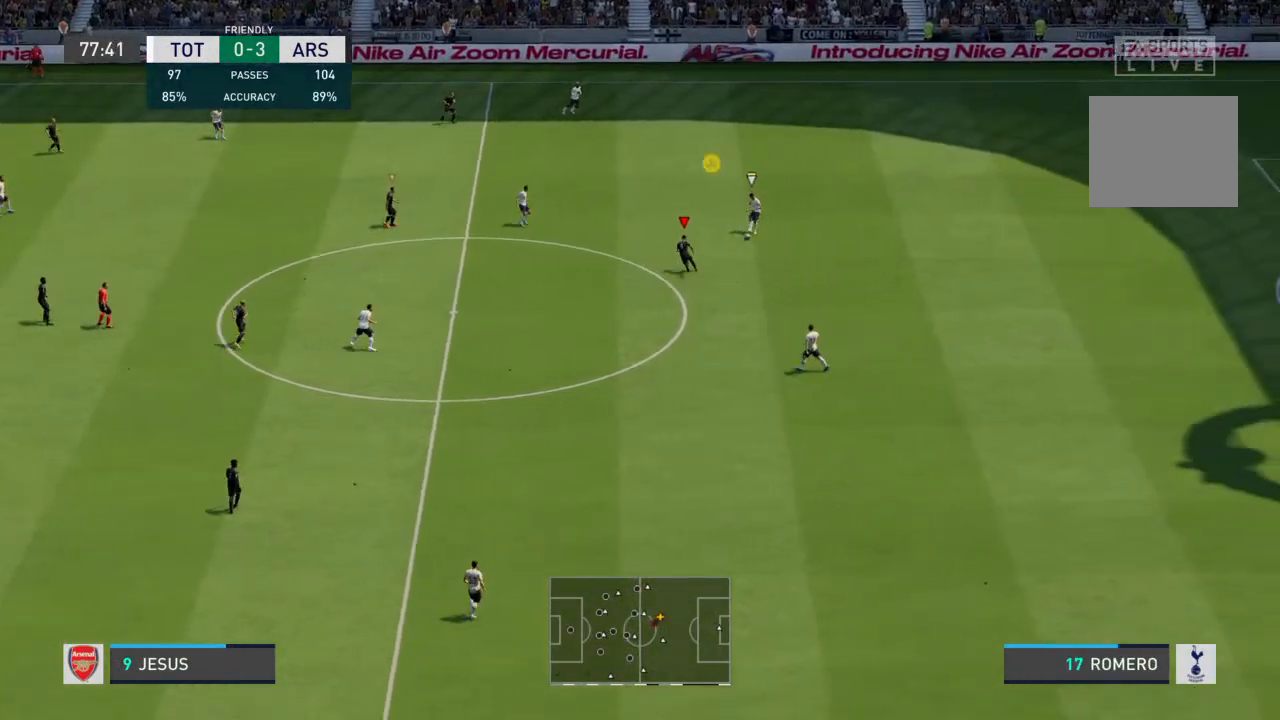
{"buttons": ["R2"], "left_stick": "down-right", "right_stick": "center", "events": [[133, "left_stick", "up-right"], [233, "L2", "down"], [400, "left_stick", "down-right"], [433, "L2", "up"]]}
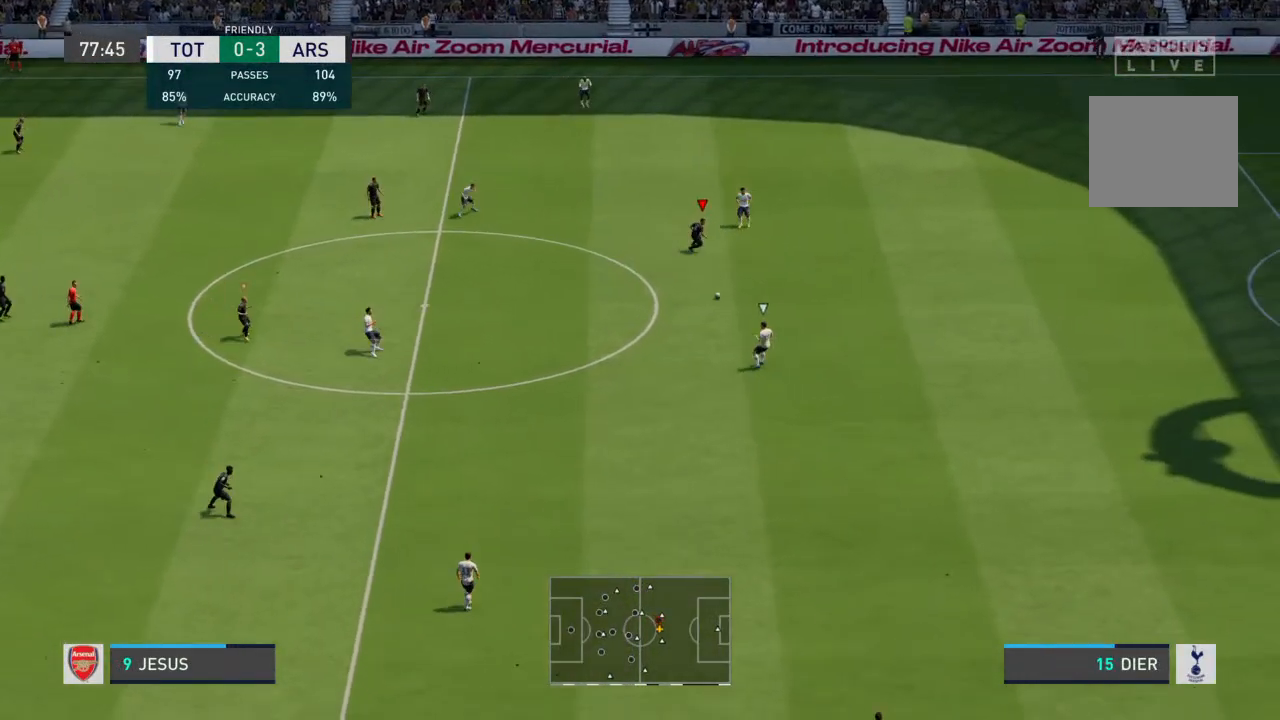
{"buttons": ["R2"], "left_stick": "down-left", "right_stick": "center", "events": [[33, "R2", "up"], [33, "left_stick", "down"], [133, "R2", "down"], [267, "left_stick", "down-left"]]}
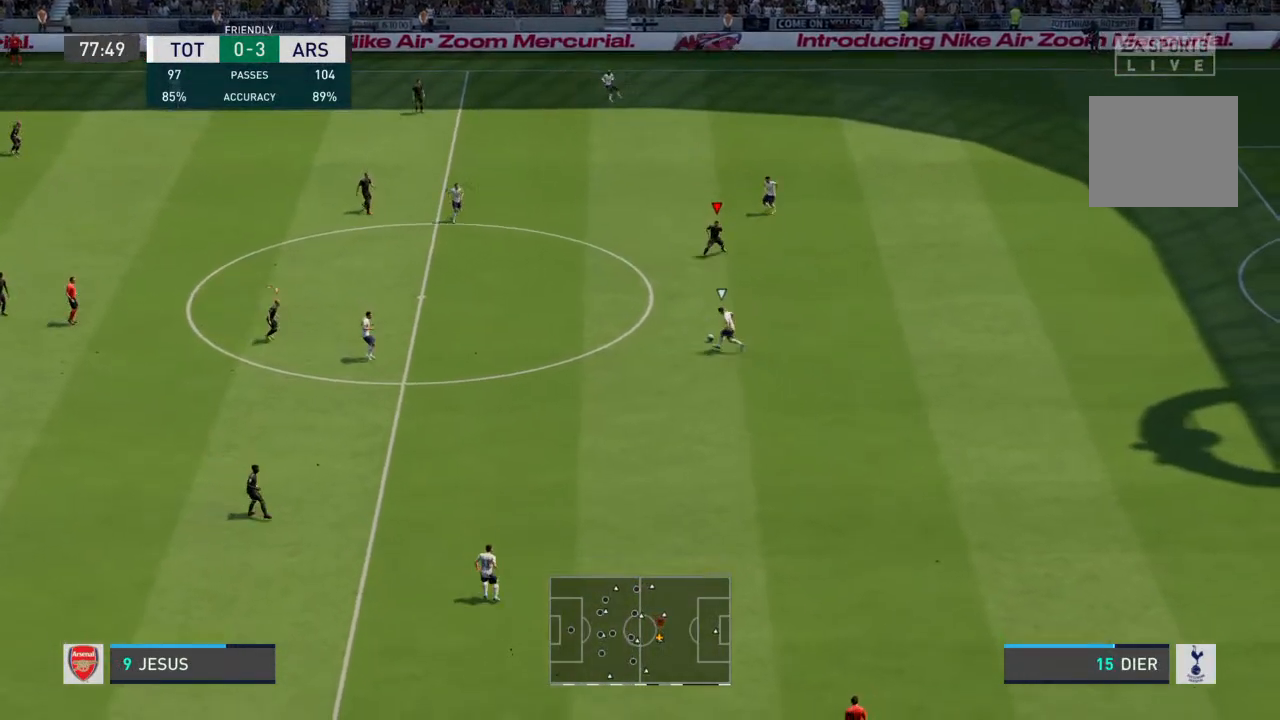
{"buttons": ["R2"], "left_stick": "down-left", "right_stick": "center", "events": []}
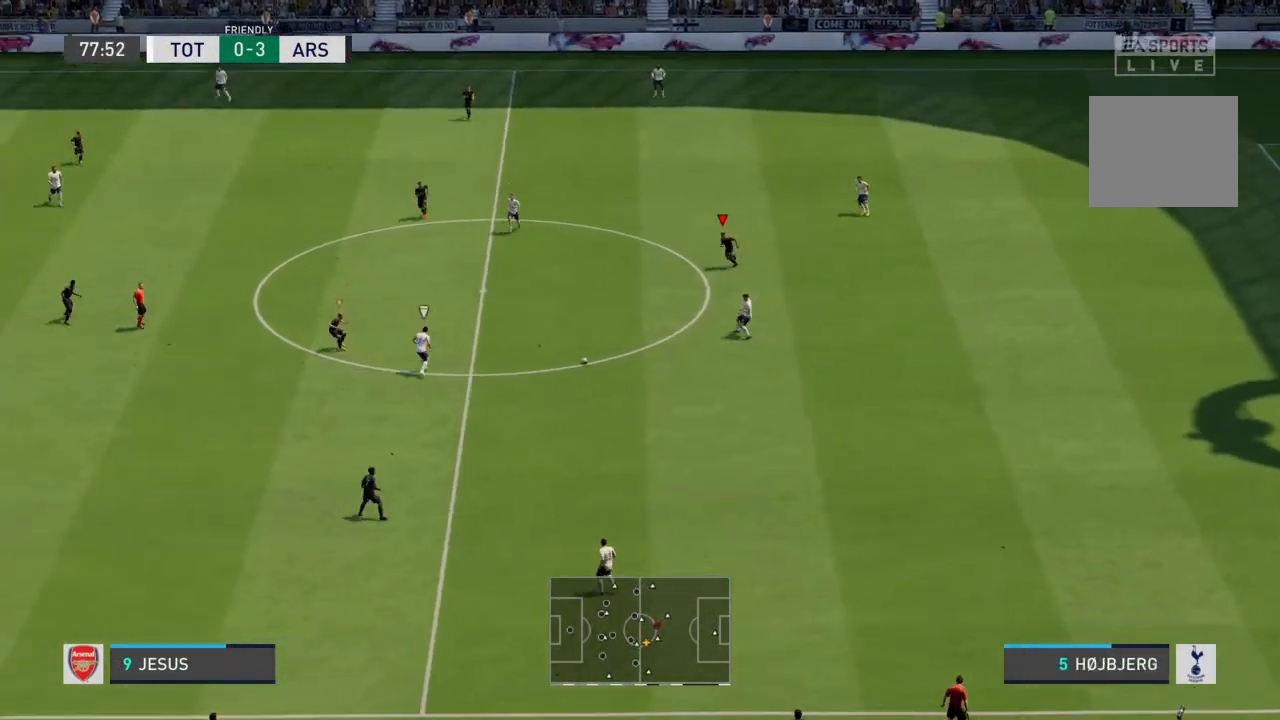
{"buttons": ["L2", "R2"], "left_stick": "down", "right_stick": "center", "events": [[267, "R2", "up"], [300, "left_stick", "down-right"], [367, "R2", "down"], [400, "left_stick", "down"], [467, "L2", "down"]]}
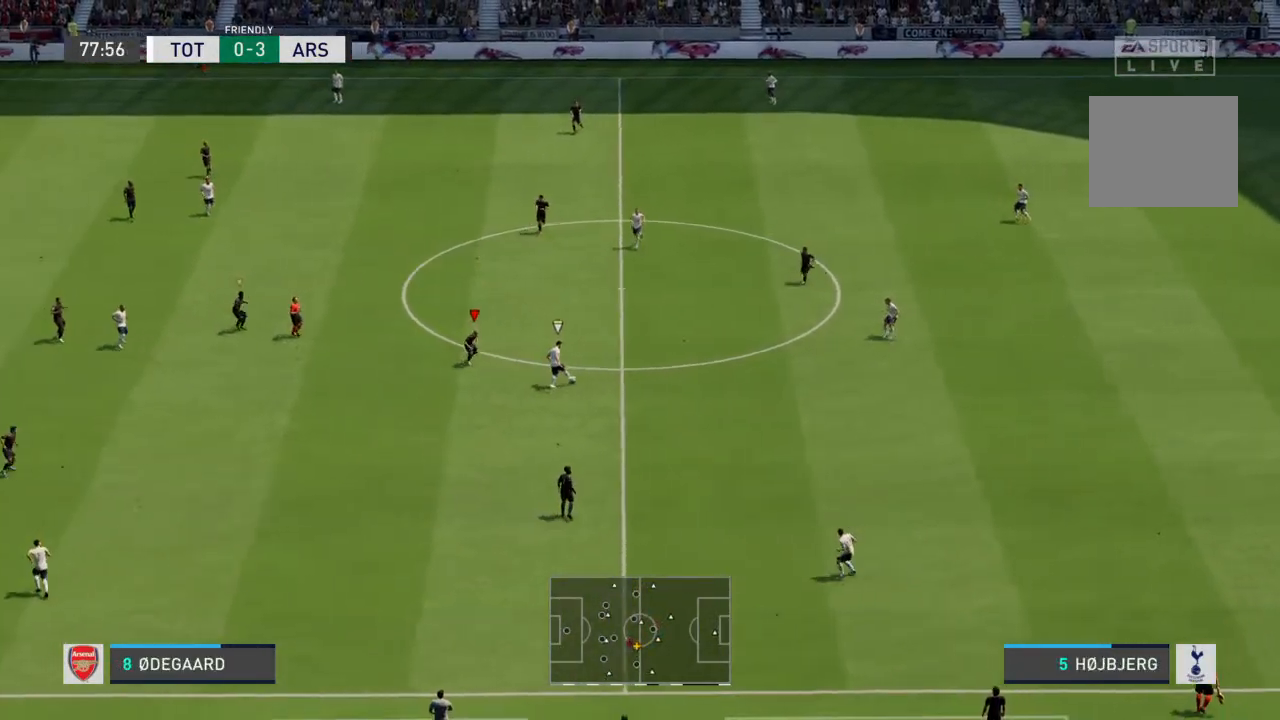
{"buttons": ["L2", "R2"], "left_stick": "down-right", "right_stick": "center", "events": [[67, "left_stick", "down-right"]]}
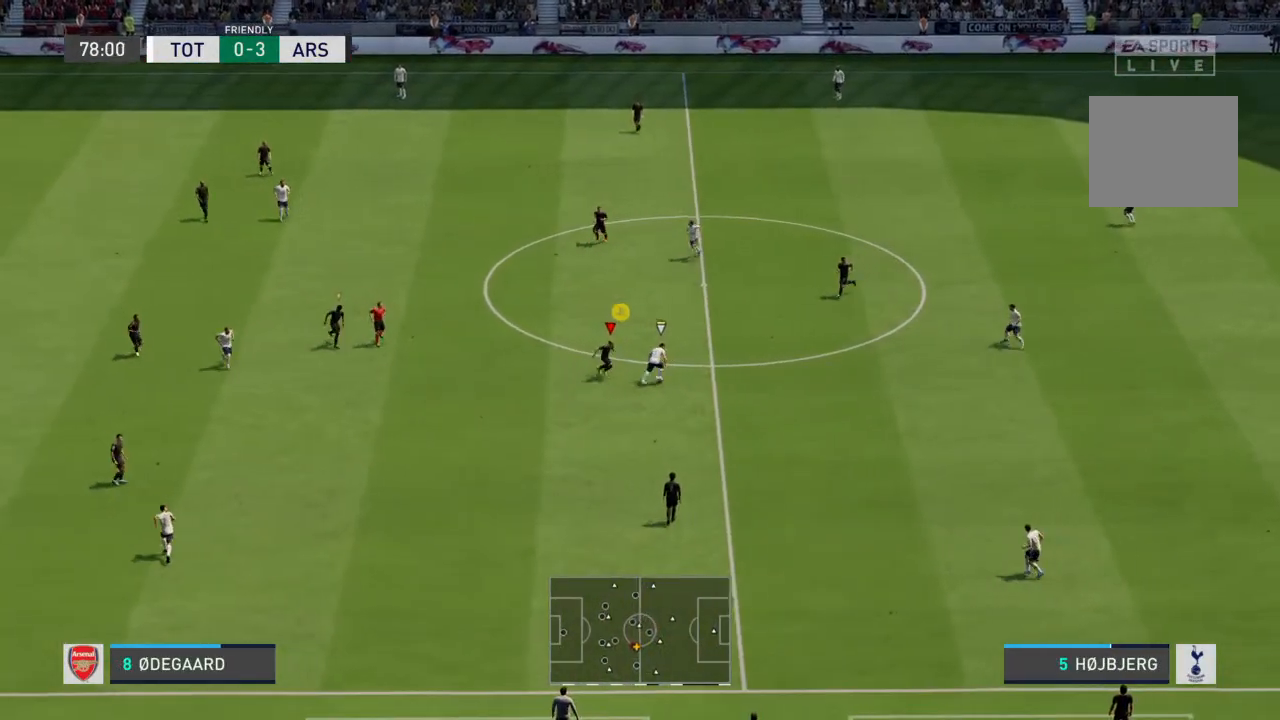
{"buttons": ["L2", "R2"], "left_stick": "up-right", "right_stick": "center", "events": [[67, "left_stick", "up-right"]]}
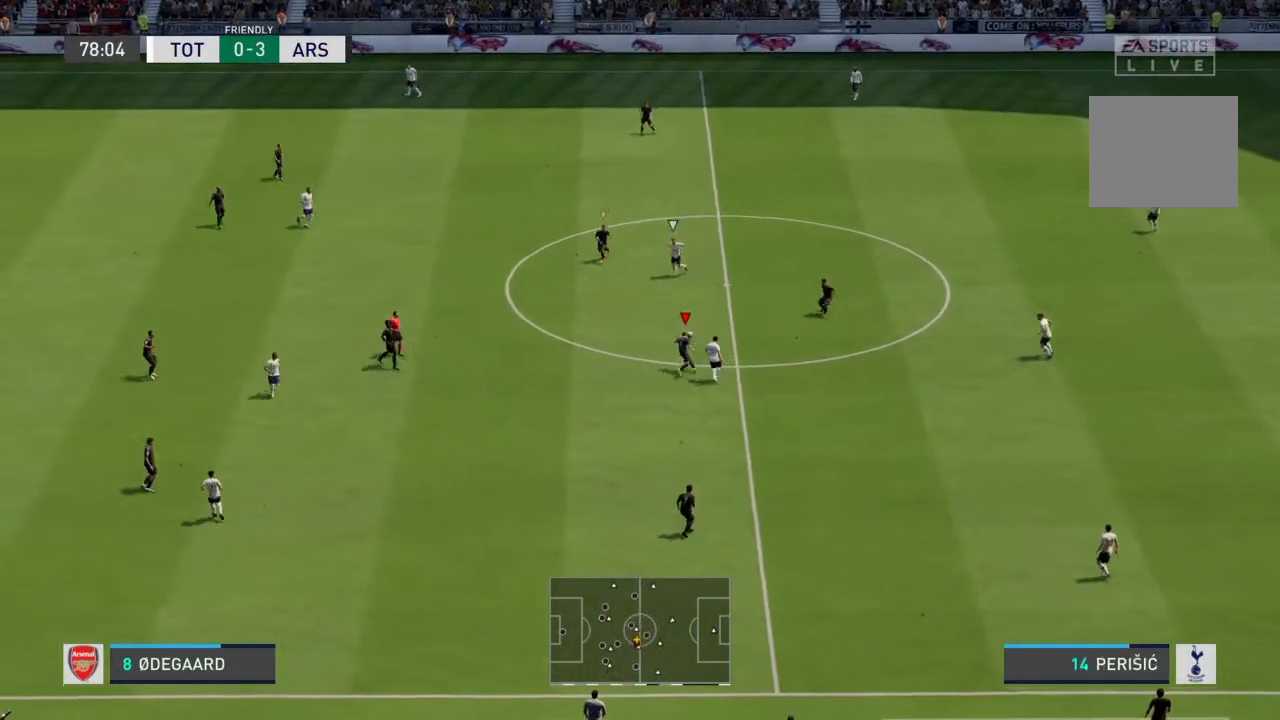
{"buttons": [], "left_stick": "center", "right_stick": "center", "events": [[233, "L2", "up"], [233, "left_stick", "up"], [400, "L1", "down"], [433, "R2", "up"], [500, "L1", "up"], [500, "left_stick", "center"]]}
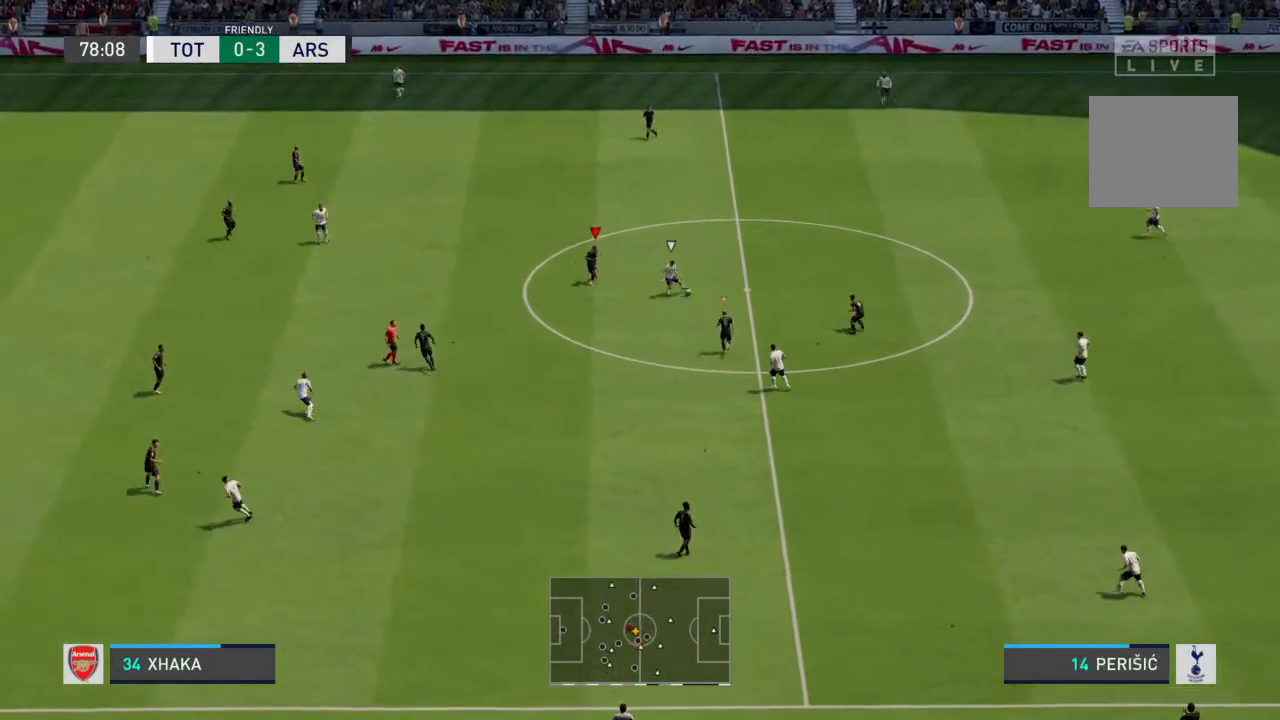
{"buttons": ["L2", "R2"], "left_stick": "down-right", "right_stick": "center", "events": [[33, "left_stick", "down-left"], [67, "R2", "down"], [133, "L2", "down"], [133, "left_stick", "down"], [400, "left_stick", "down-right"]]}
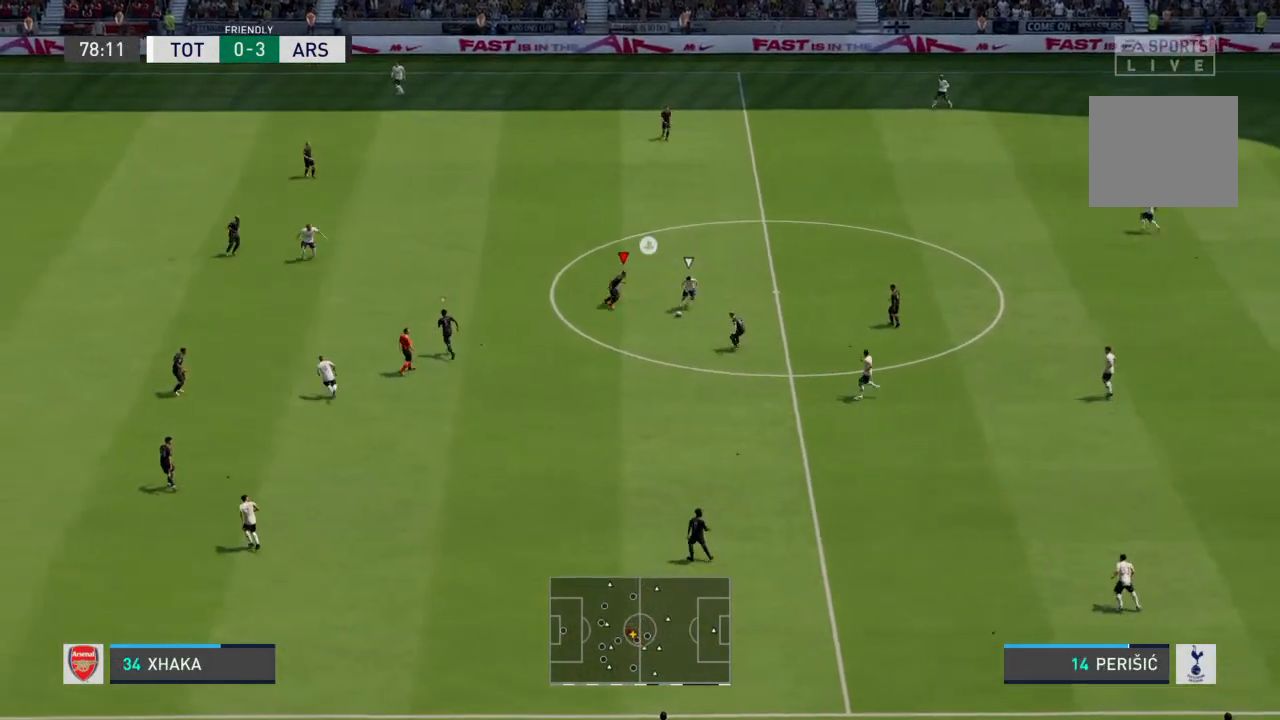
{"buttons": ["CIRCLE", "L2", "R2"], "left_stick": "down", "right_stick": "center", "events": [[67, "left_stick", "down"], [467, "CIRCLE", "down"]]}
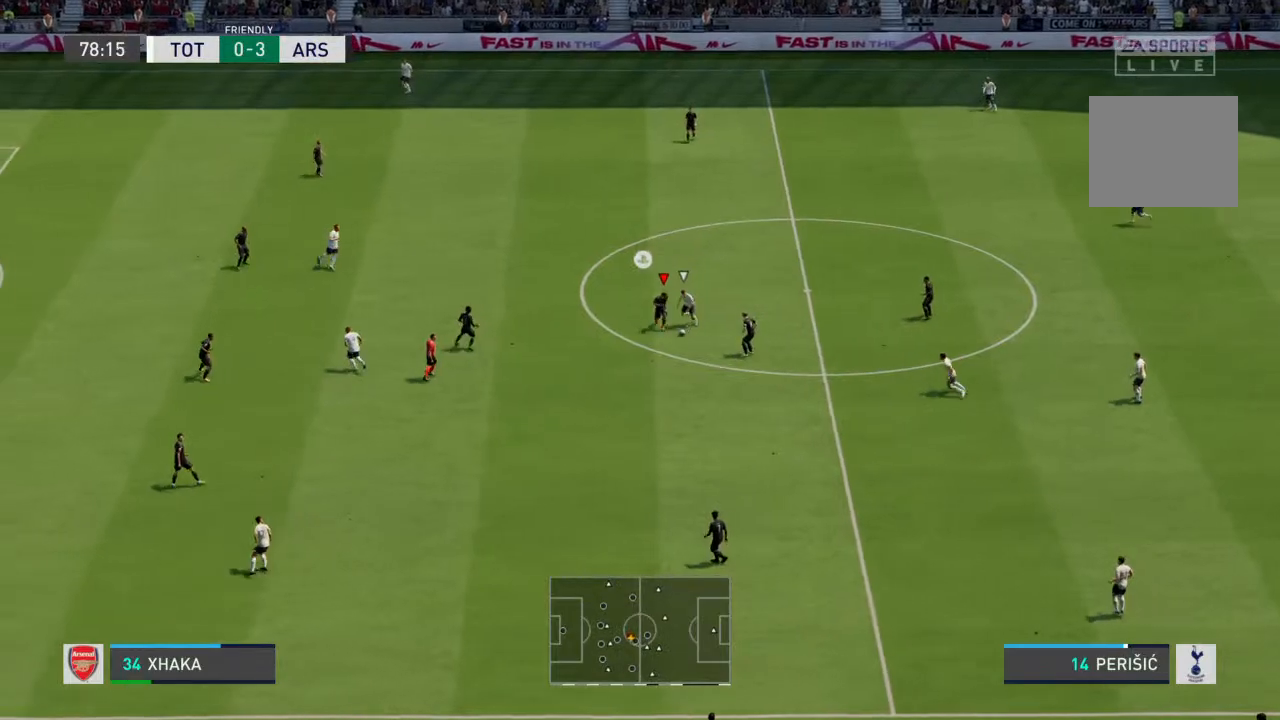
{"buttons": [], "left_stick": "down-right", "right_stick": "center", "events": [[67, "CIRCLE", "up"], [67, "L2", "up"], [133, "left_stick", "down-right"], [433, "R2", "up"]]}
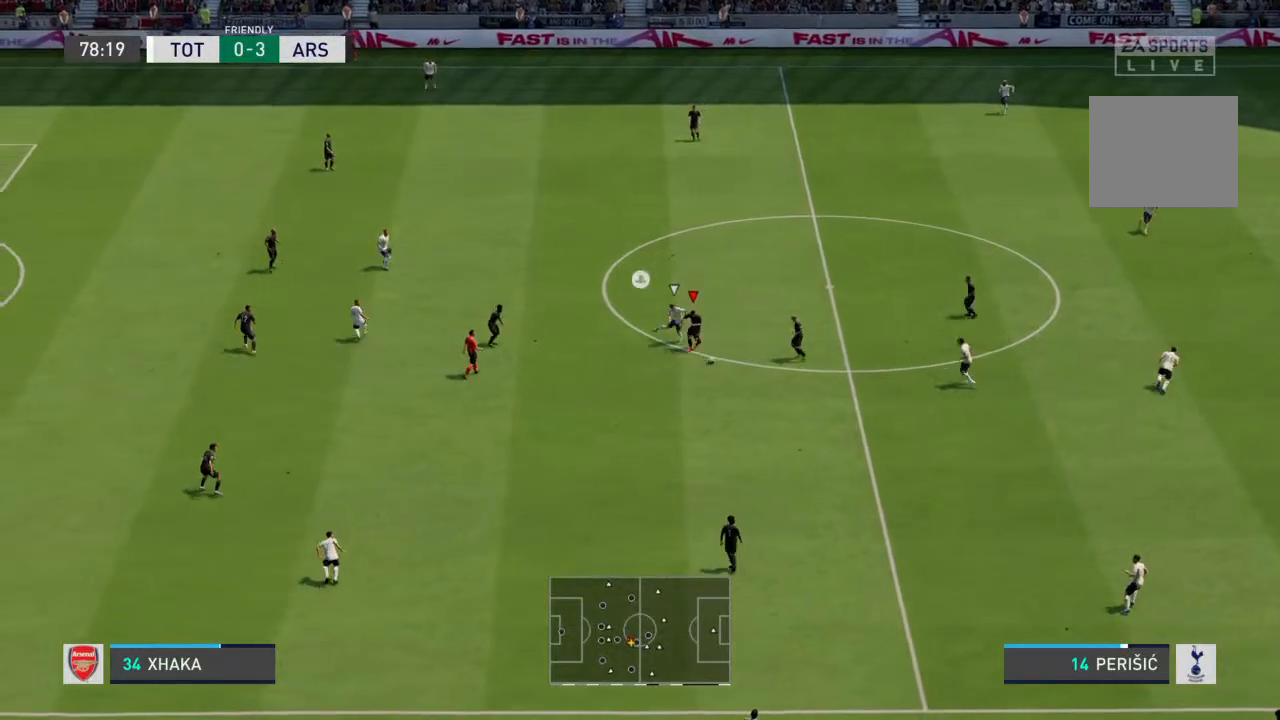
{"buttons": [], "left_stick": "down-right", "right_stick": "center", "events": []}
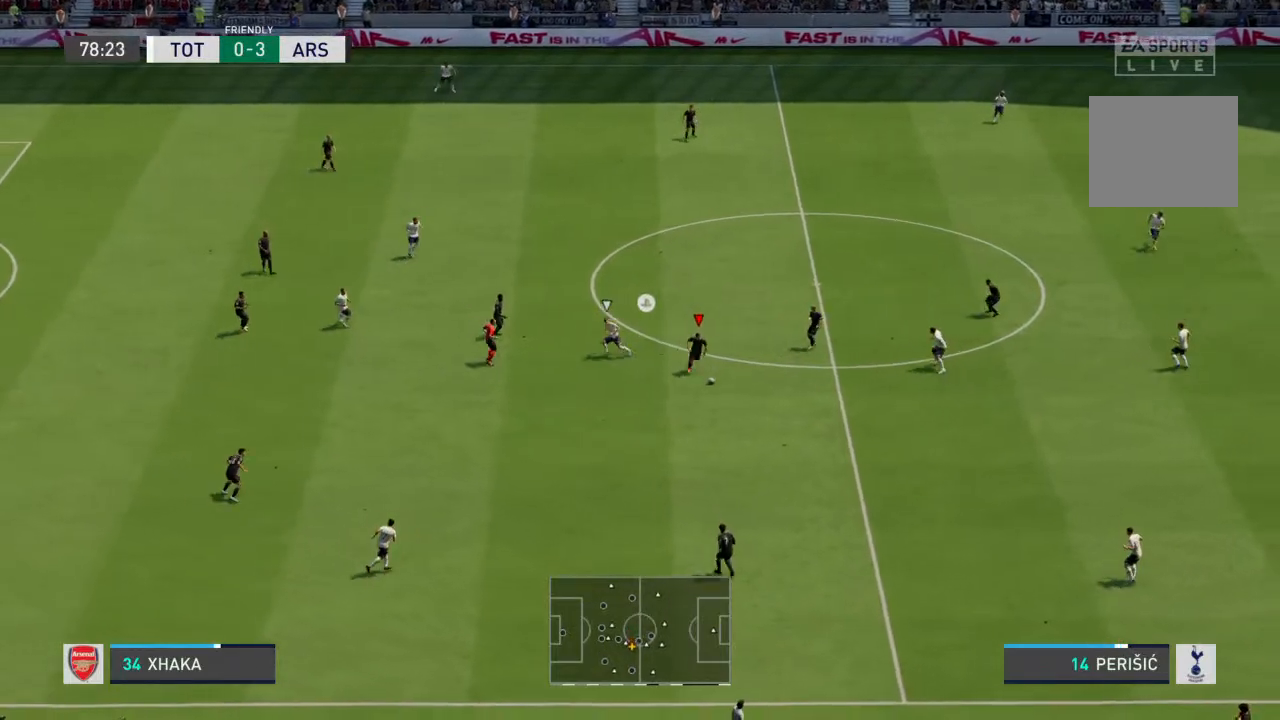
{"buttons": [], "left_stick": "down-right", "right_stick": "center", "events": []}
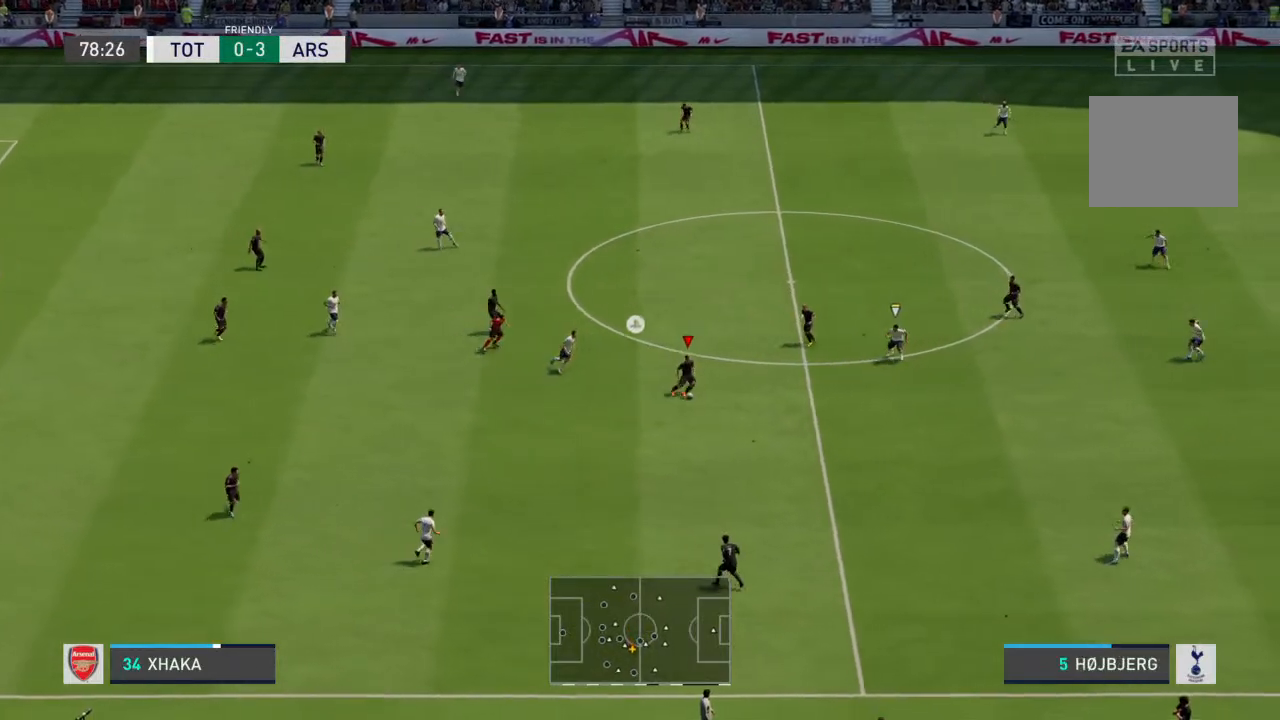
{"buttons": ["CROSS"], "left_stick": "down-right", "right_stick": "center", "events": [[400, "CROSS", "down"]]}
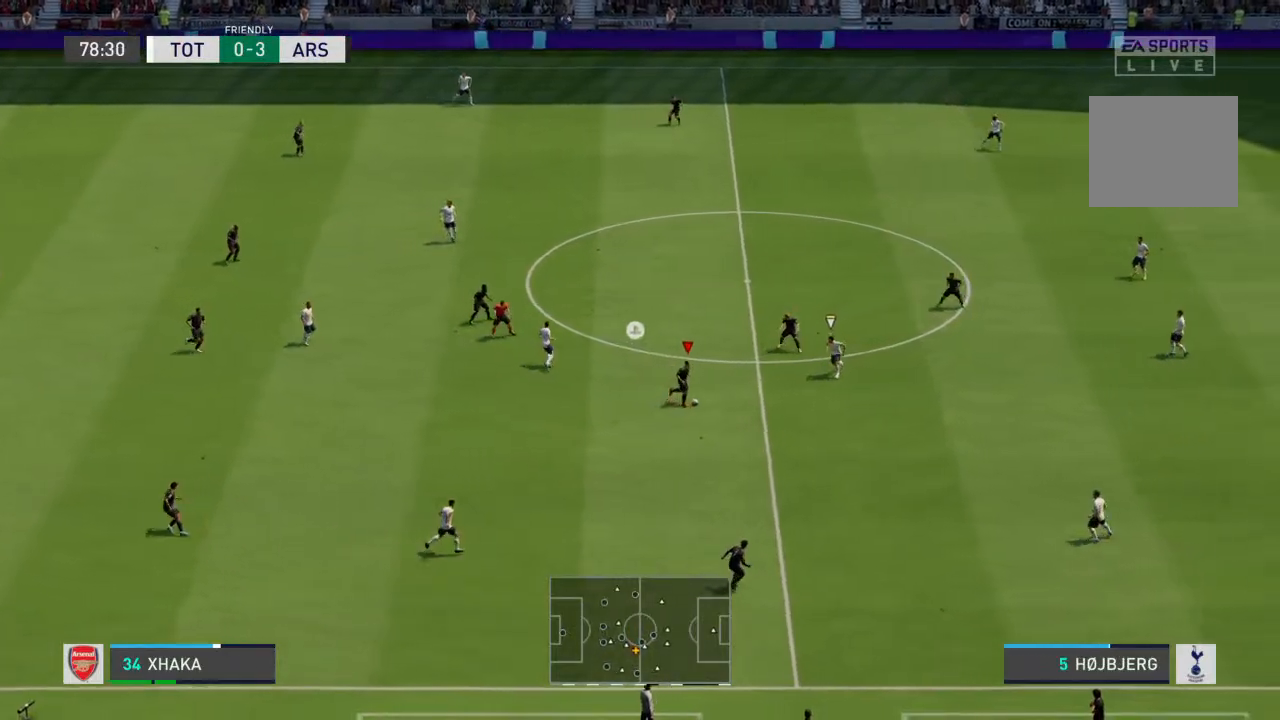
{"buttons": [], "left_stick": "right", "right_stick": "center", "events": [[100, "CROSS", "up"], [467, "left_stick", "right"]]}
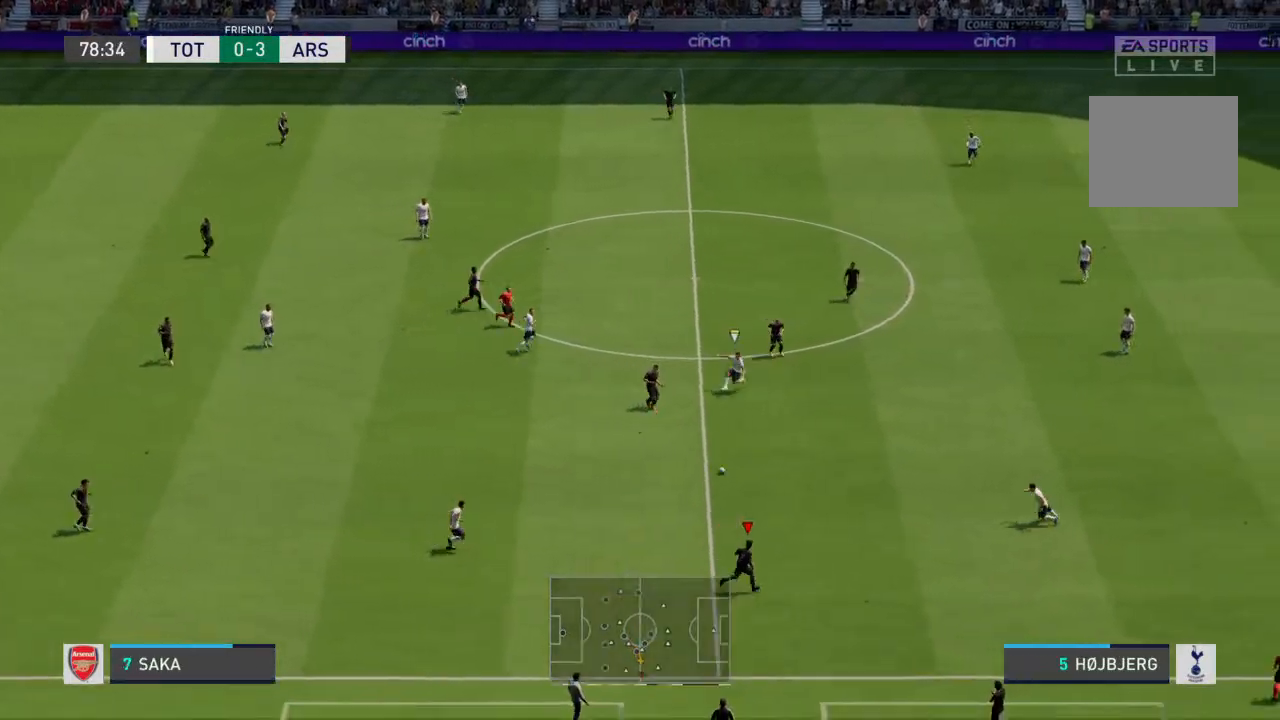
{"buttons": [], "left_stick": "up-right", "right_stick": "center", "events": [[33, "left_stick", "up-right"], [400, "TRIANGLE", "down"], [500, "TRIANGLE", "up"]]}
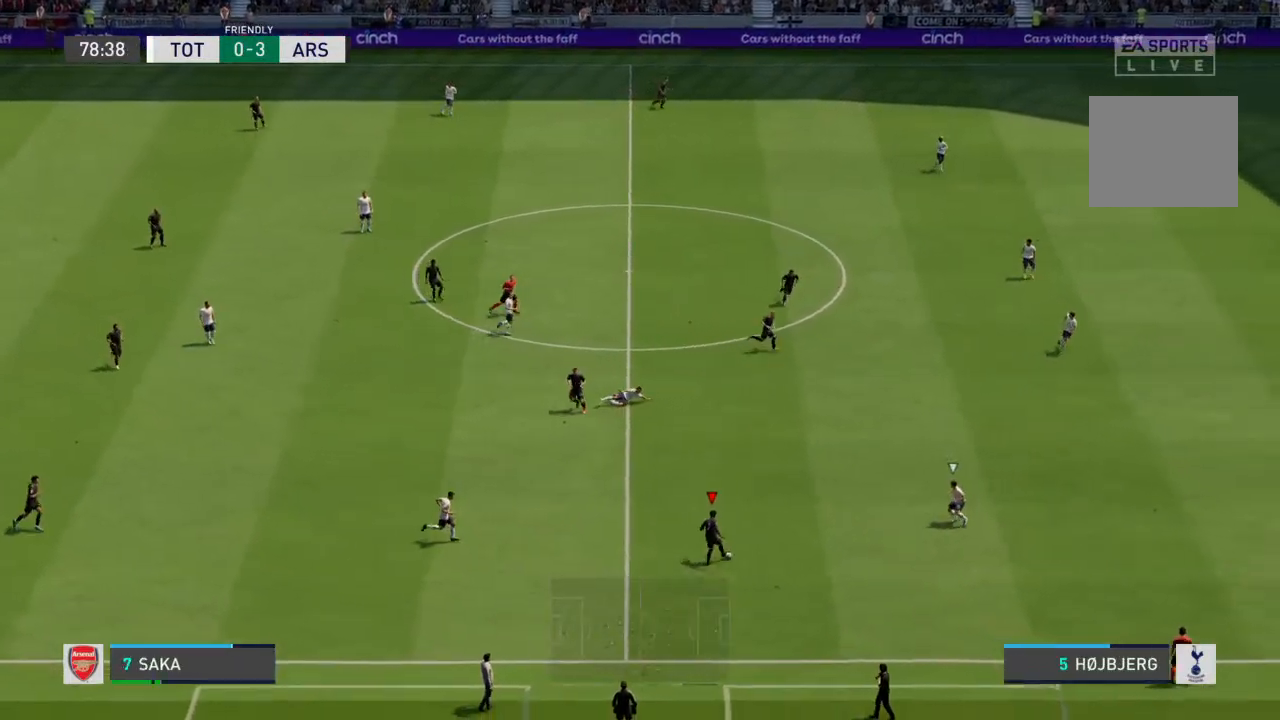
{"buttons": [], "left_stick": "up-right", "right_stick": "center", "events": []}